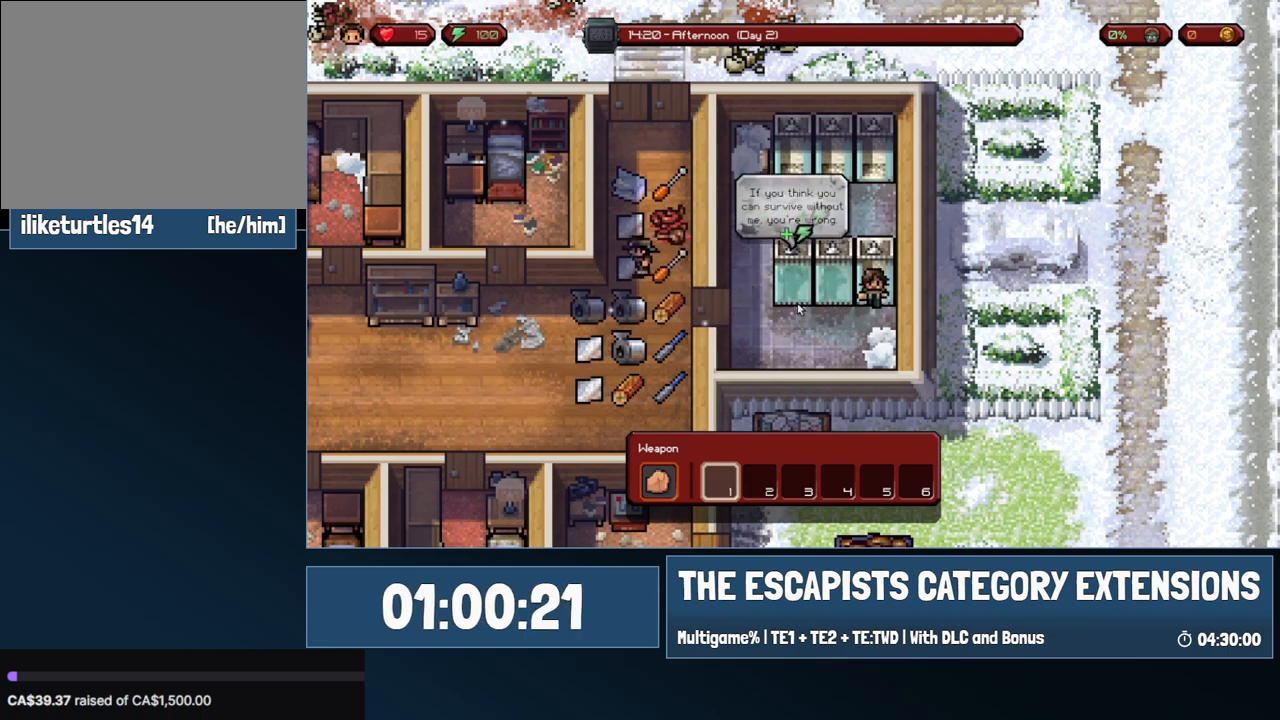
Gameplay with keyboard and mouse; each line is a JSON object with the keys and mouse buttons held at the frame after it. "events" lists presses ("down") and releases ("up") of "0", "1", "2", "3", "4", "5", "6", "7", "8", "9", "a", "alt", "backspace", "c", "ctrl", "d", "e", "equals", "escape", "f", "f1", "f2", "f3", "f4", "i", "j", "m", "minus", "o", "p", "q", "s", "shift", "space", "super", "t", "tab", "w", "mouse_left", "mouse_wheel" and "mouse_right" between this image and that frame as [ms after this image, input, new state], when the widget could be followed in between. "mouse_left", "mouse_wheel", "mouse_right" = the "left", "wheel", "right" buttons of the "mouse" list. No other keys are recorded. "wheel" means that the mouse wheel is clicked or scrolled. Mouse movement is not recorded.
{"keys": ["a"], "mouse": [], "events": [[83, "a", "down"]]}
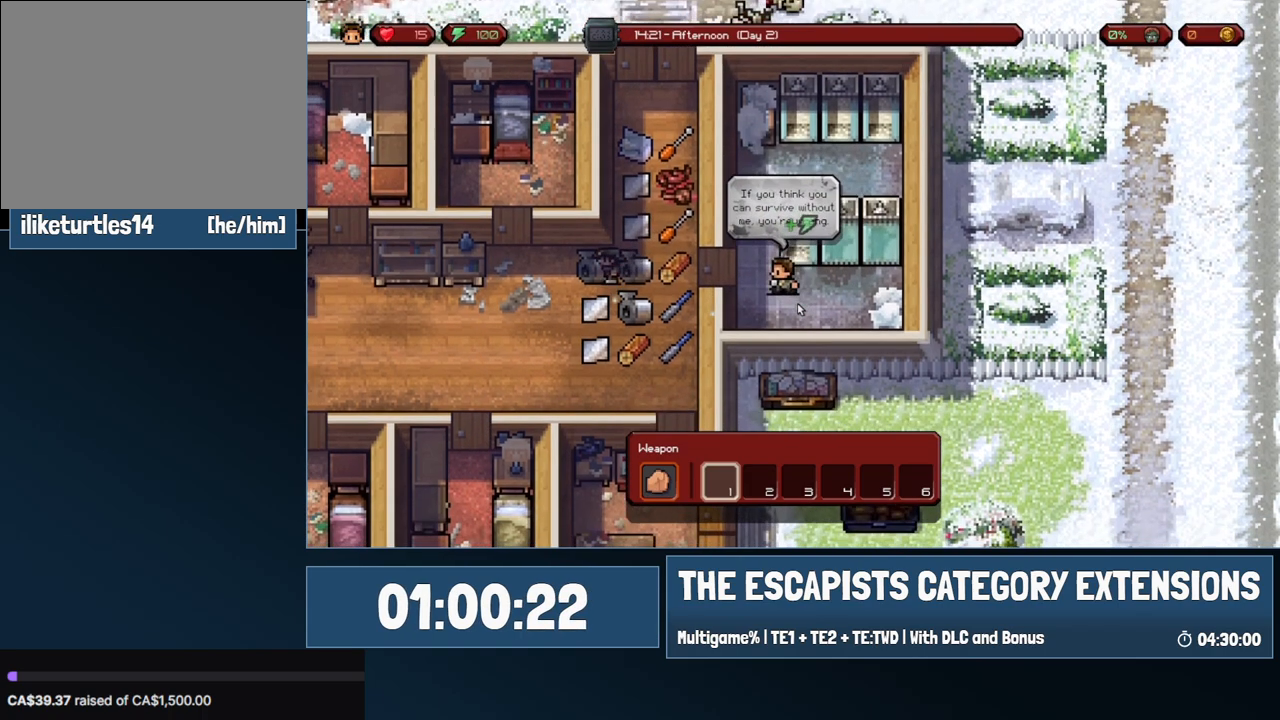
{"keys": ["a", "s"], "mouse": [], "events": [[133, "w", "down"], [233, "w", "up"], [333, "s", "down"]]}
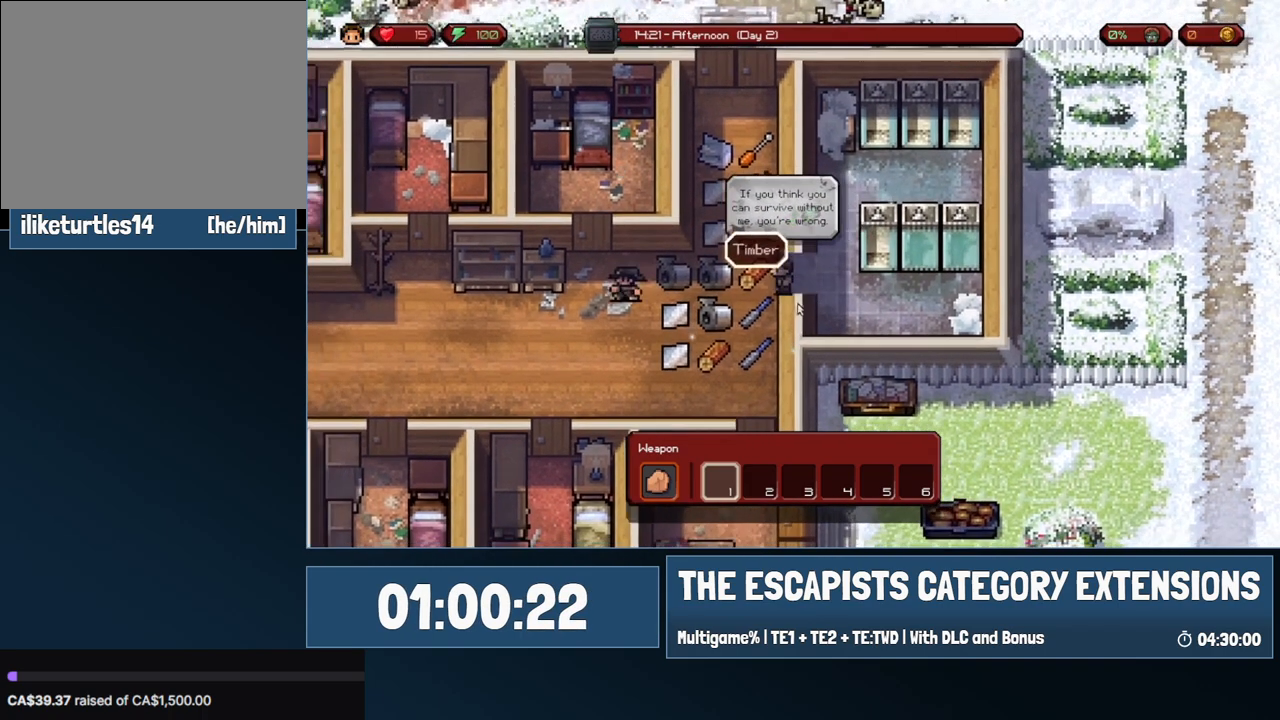
{"keys": ["d", "s"], "mouse": [], "events": [[67, "a", "up"], [117, "d", "down"]]}
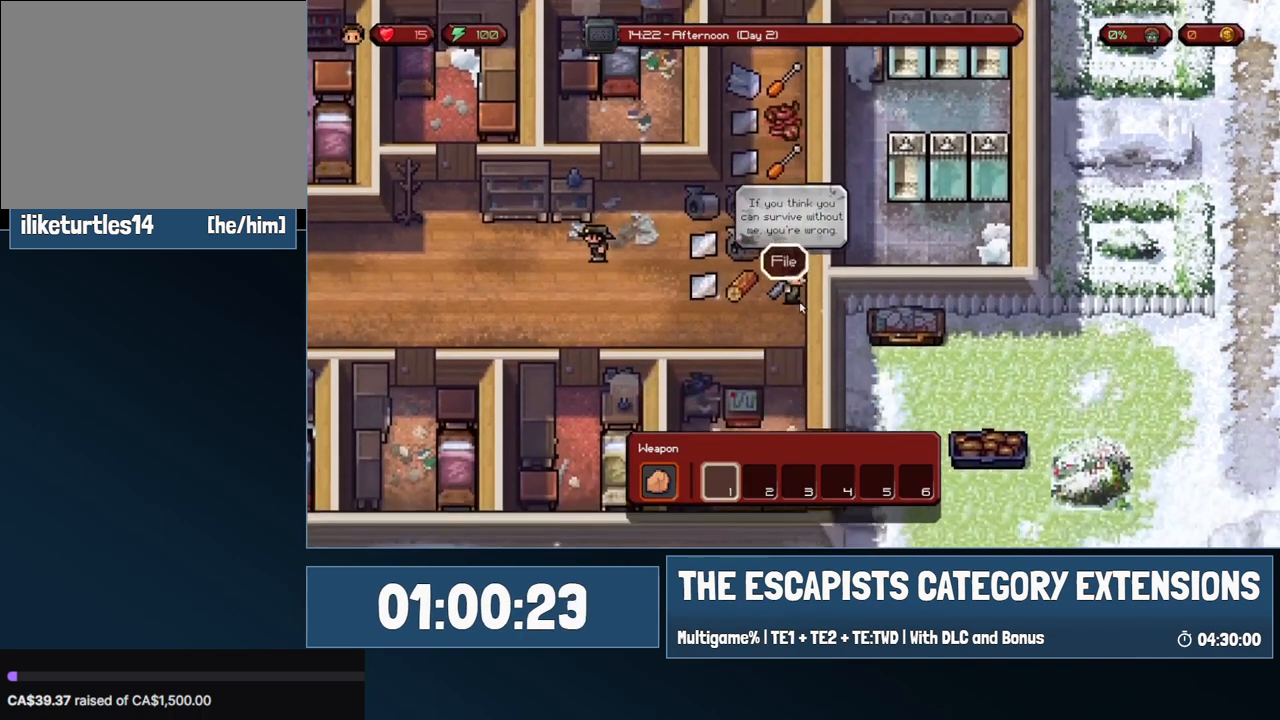
{"keys": ["d", "s"], "mouse": [], "events": []}
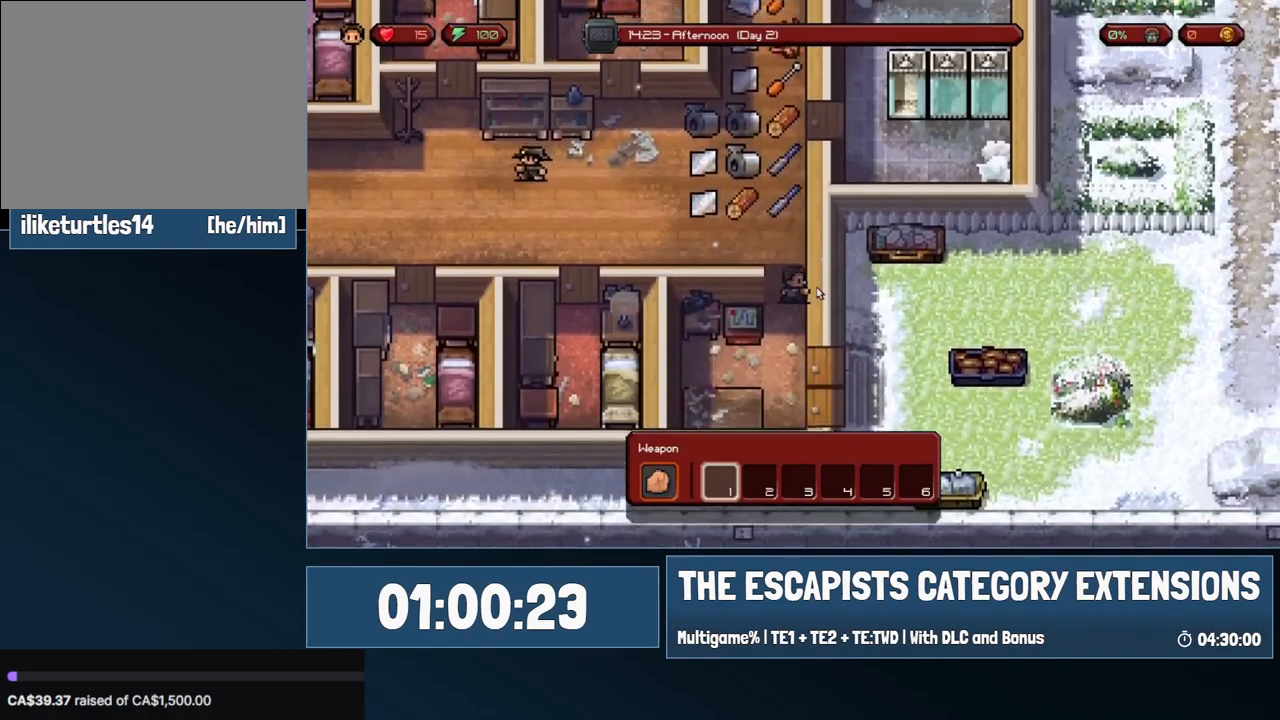
{"keys": ["d"], "mouse": [], "events": [[433, "s", "up"]]}
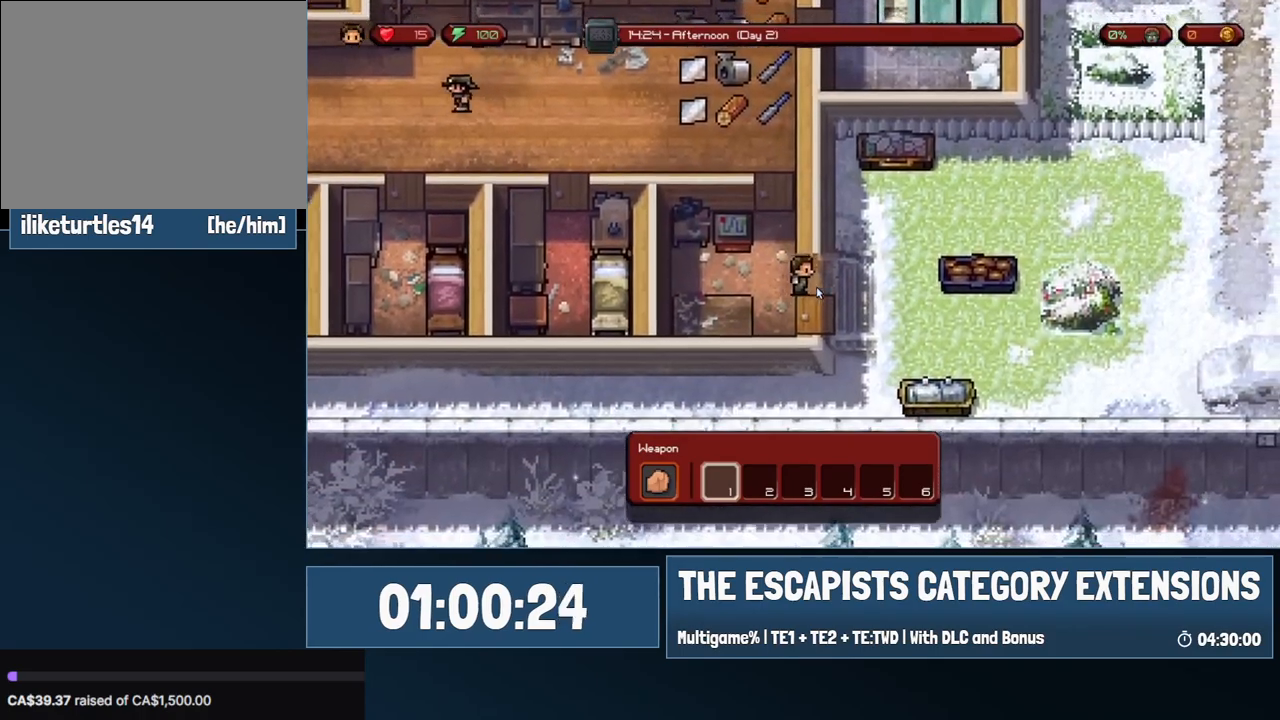
{"keys": ["d", "w"], "mouse": [], "events": [[200, "w", "down"]]}
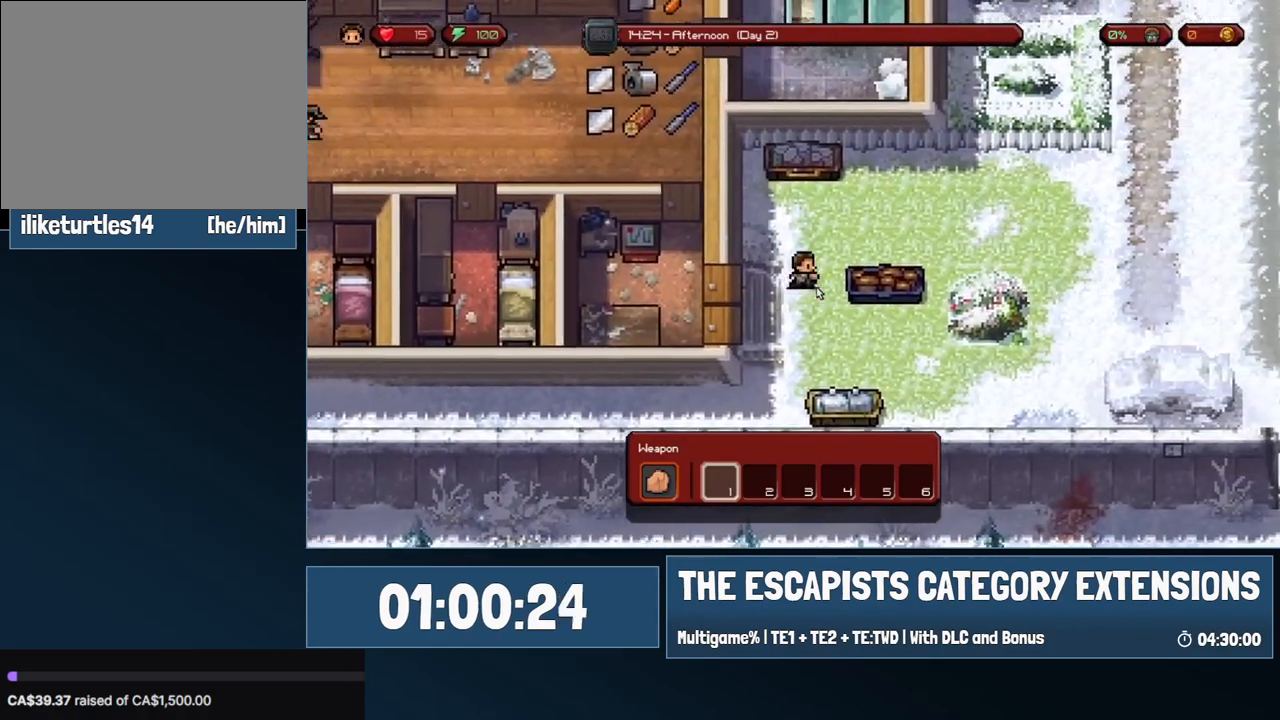
{"keys": ["d"], "mouse": [], "events": [[133, "w", "up"]]}
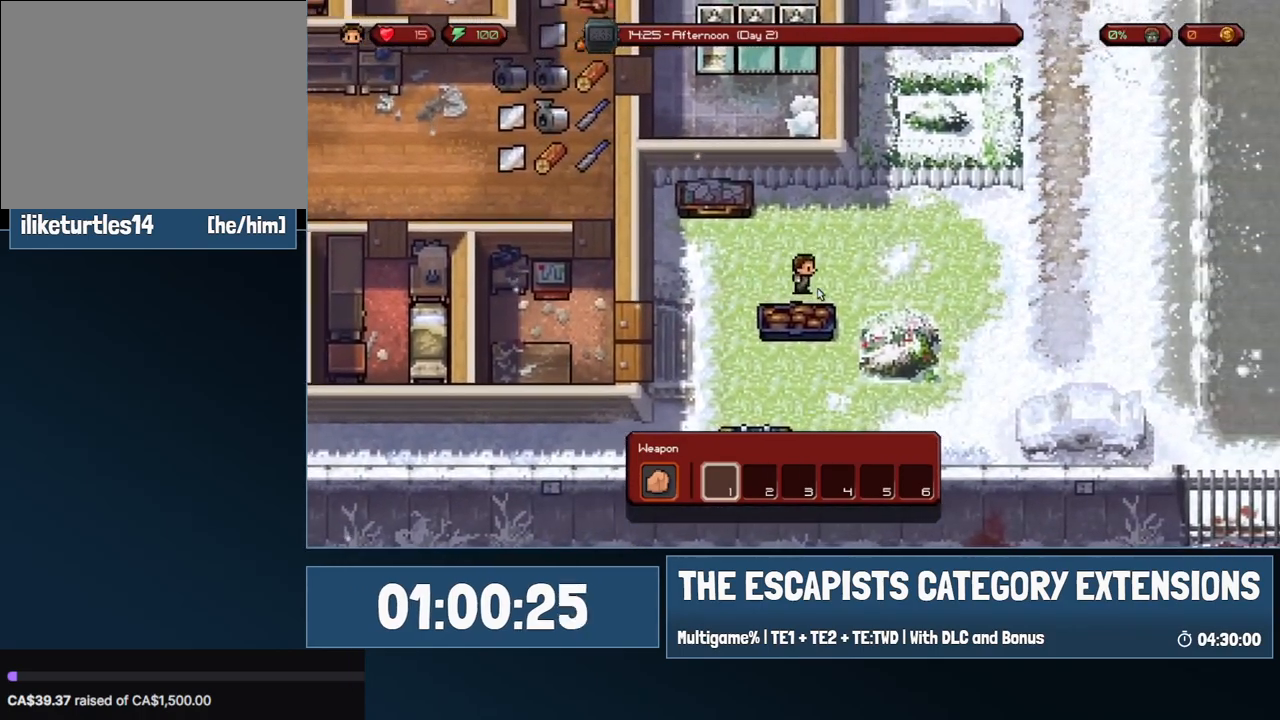
{"keys": ["d"], "mouse": [], "events": []}
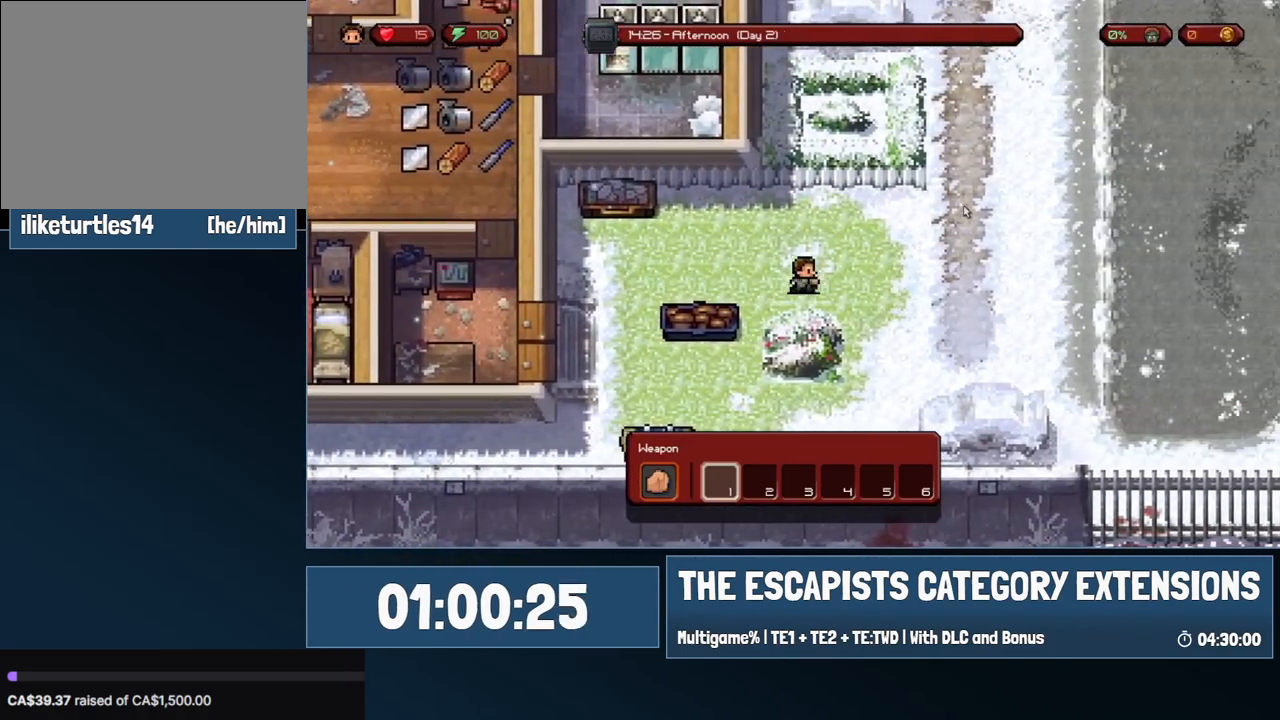
{"keys": ["d", "w"], "mouse": [], "events": [[300, "w", "down"]]}
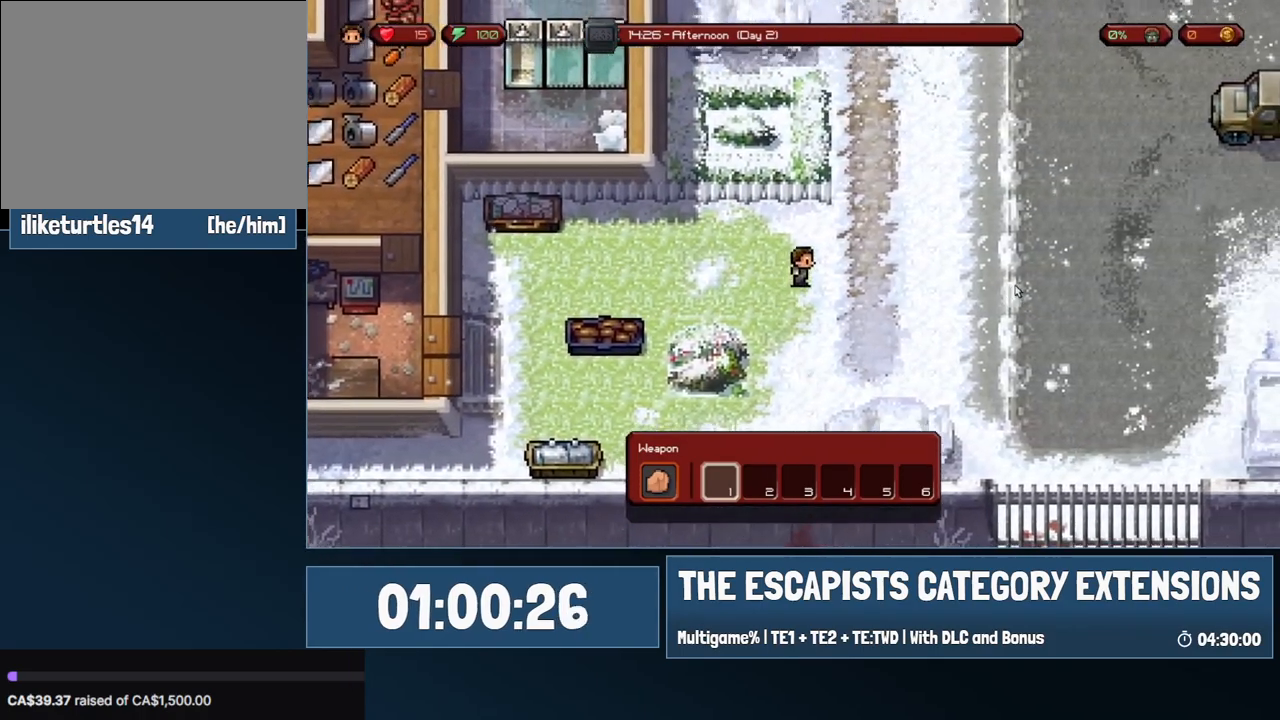
{"keys": ["d", "w"], "mouse": [], "events": []}
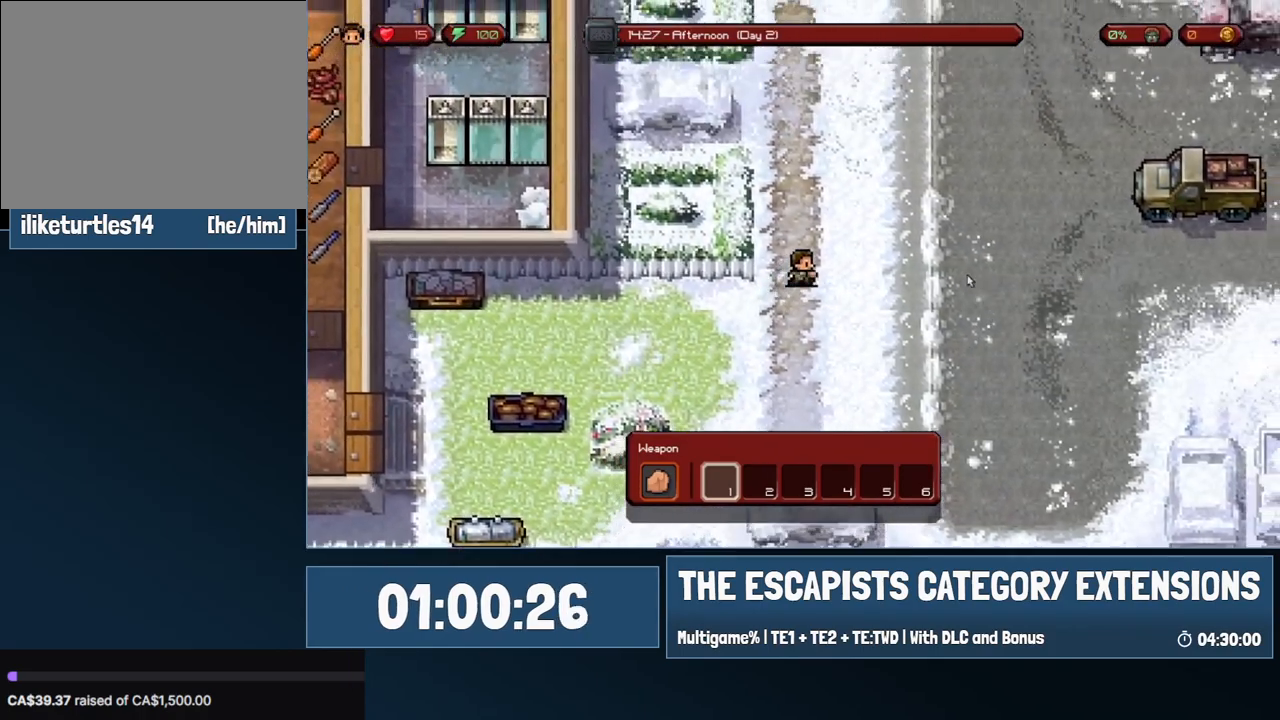
{"keys": ["d", "w"], "mouse": [], "events": []}